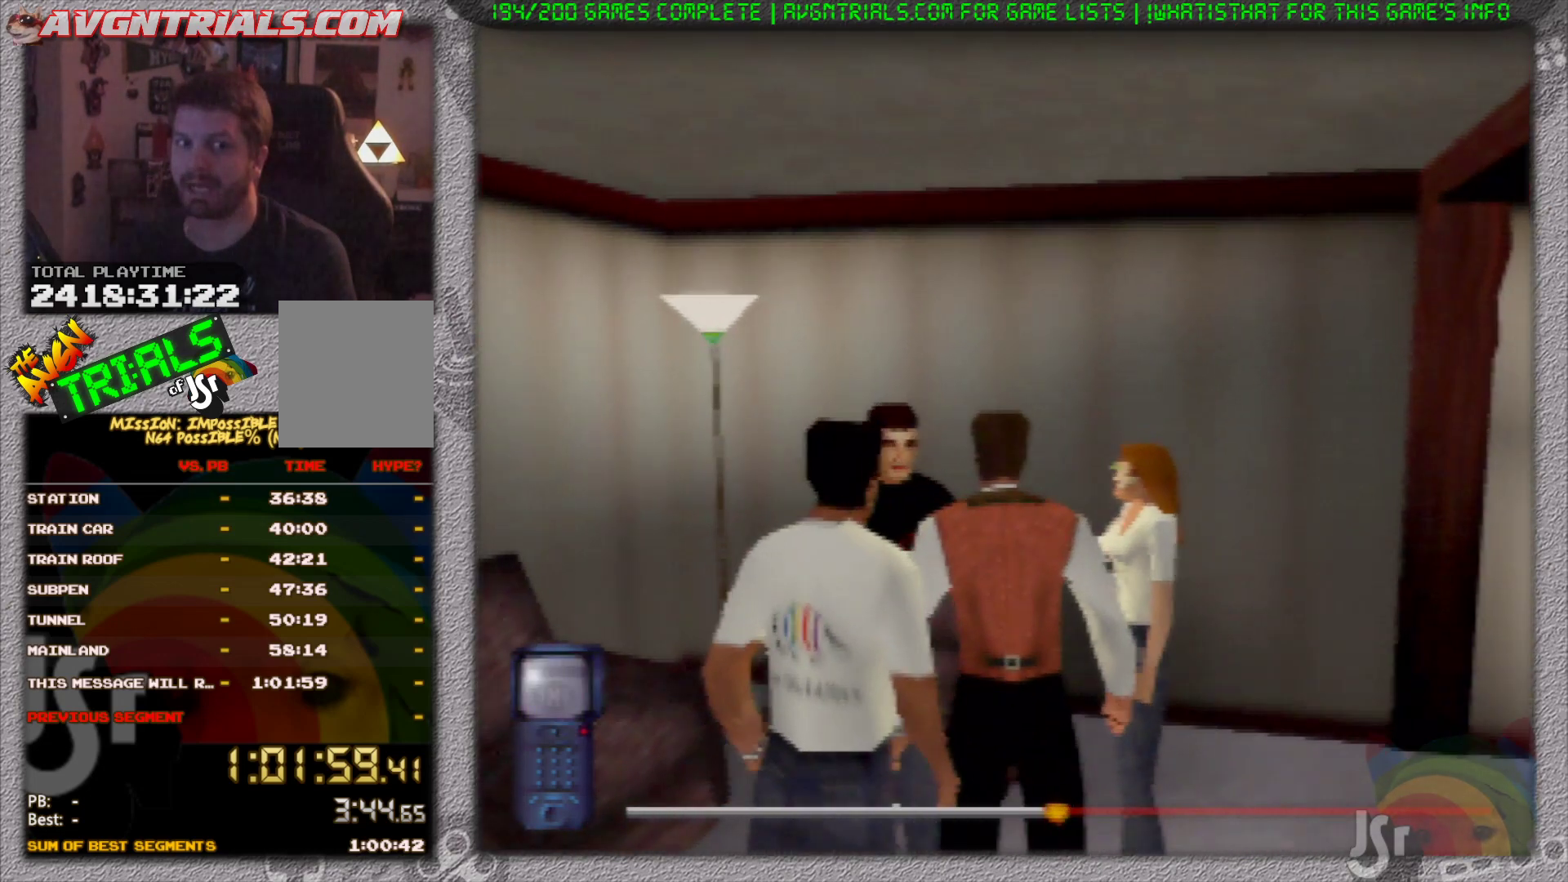
Gameplay with a controller (Nintendo layout); each line is a JSON object with the inputs held at the frame after it. "events" lists button and stick changes between this image and that frame as [ms after this image, input, new state], when the widget could be followed in between. Not read: L3 R3 Z.
{"buttons": [], "left_stick": "center", "events": [[300, "left_stick", "down-left"], [450, "left_stick", "center"]]}
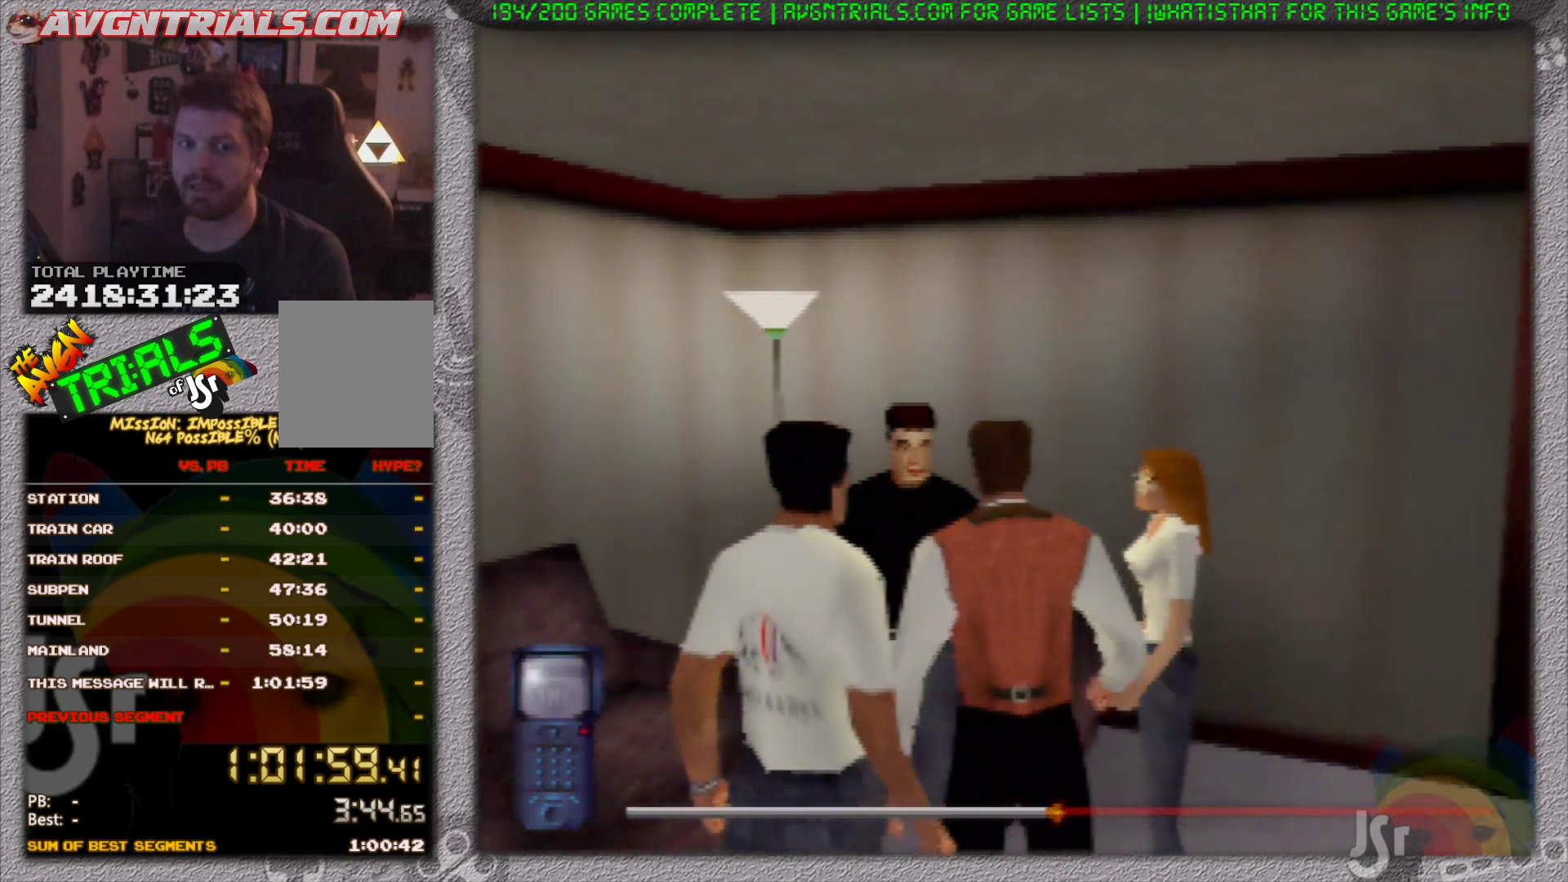
{"buttons": ["A"], "left_stick": "center", "events": [[367, "A", "down"]]}
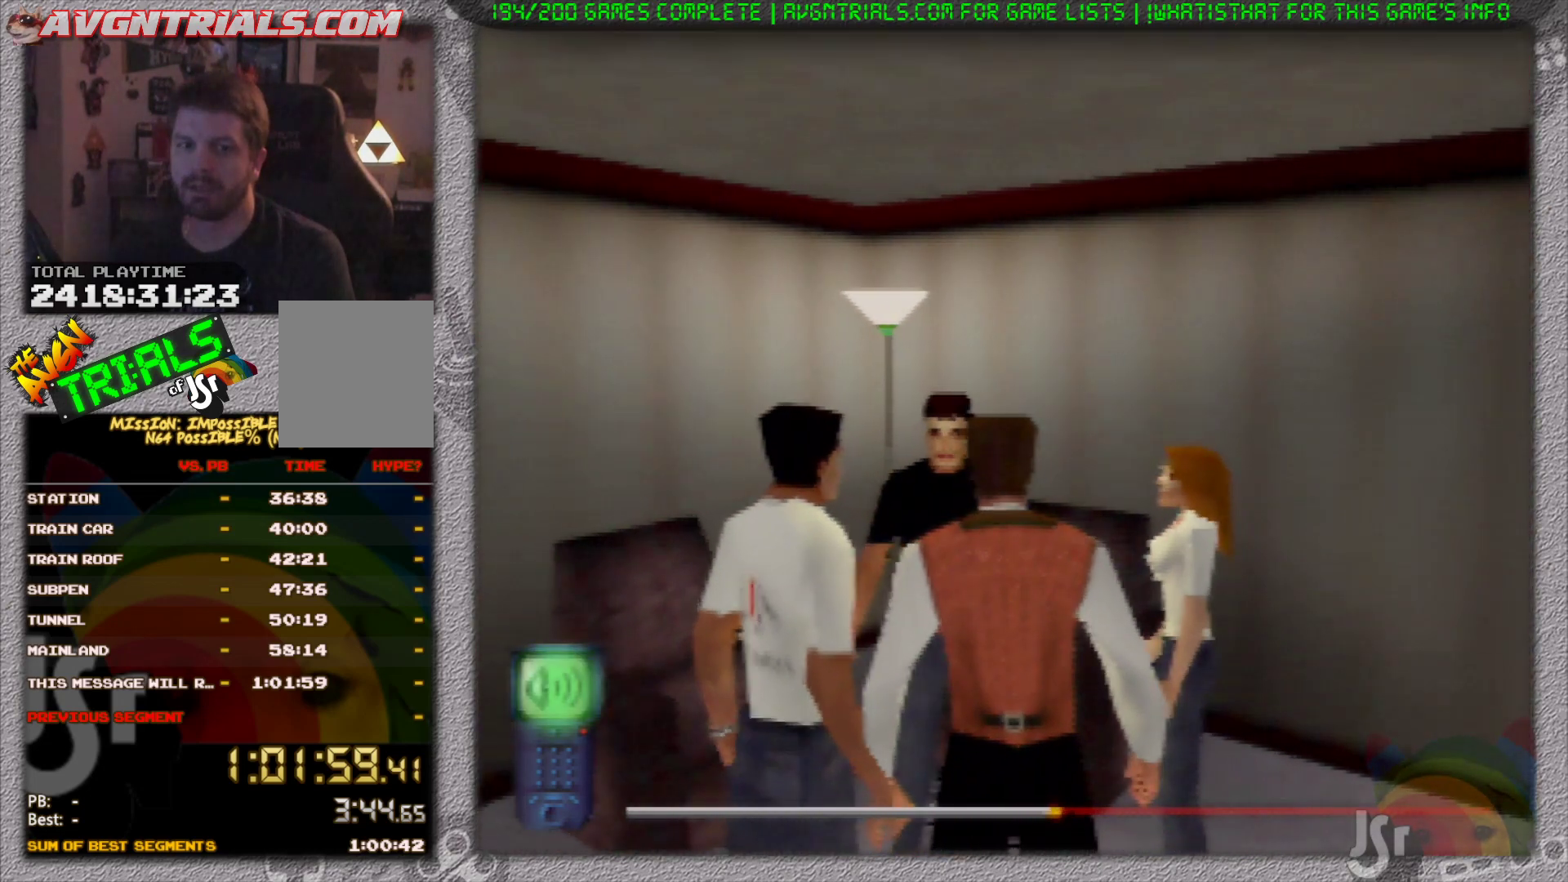
{"buttons": [], "left_stick": "center", "events": [[17, "A", "up"]]}
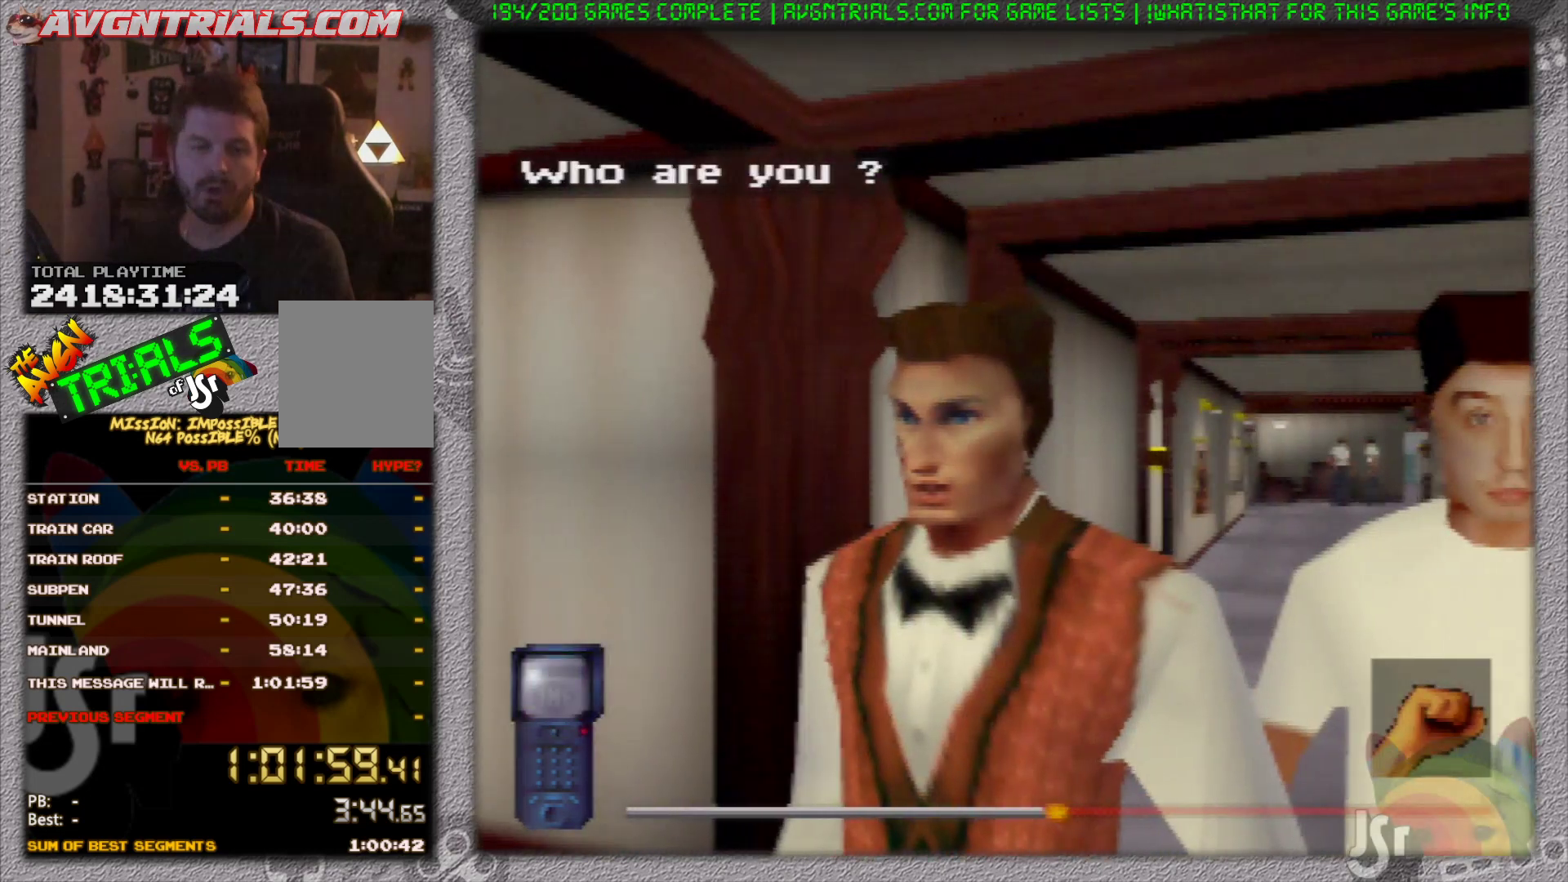
{"buttons": ["A"], "left_stick": "center", "events": [[417, "A", "down"]]}
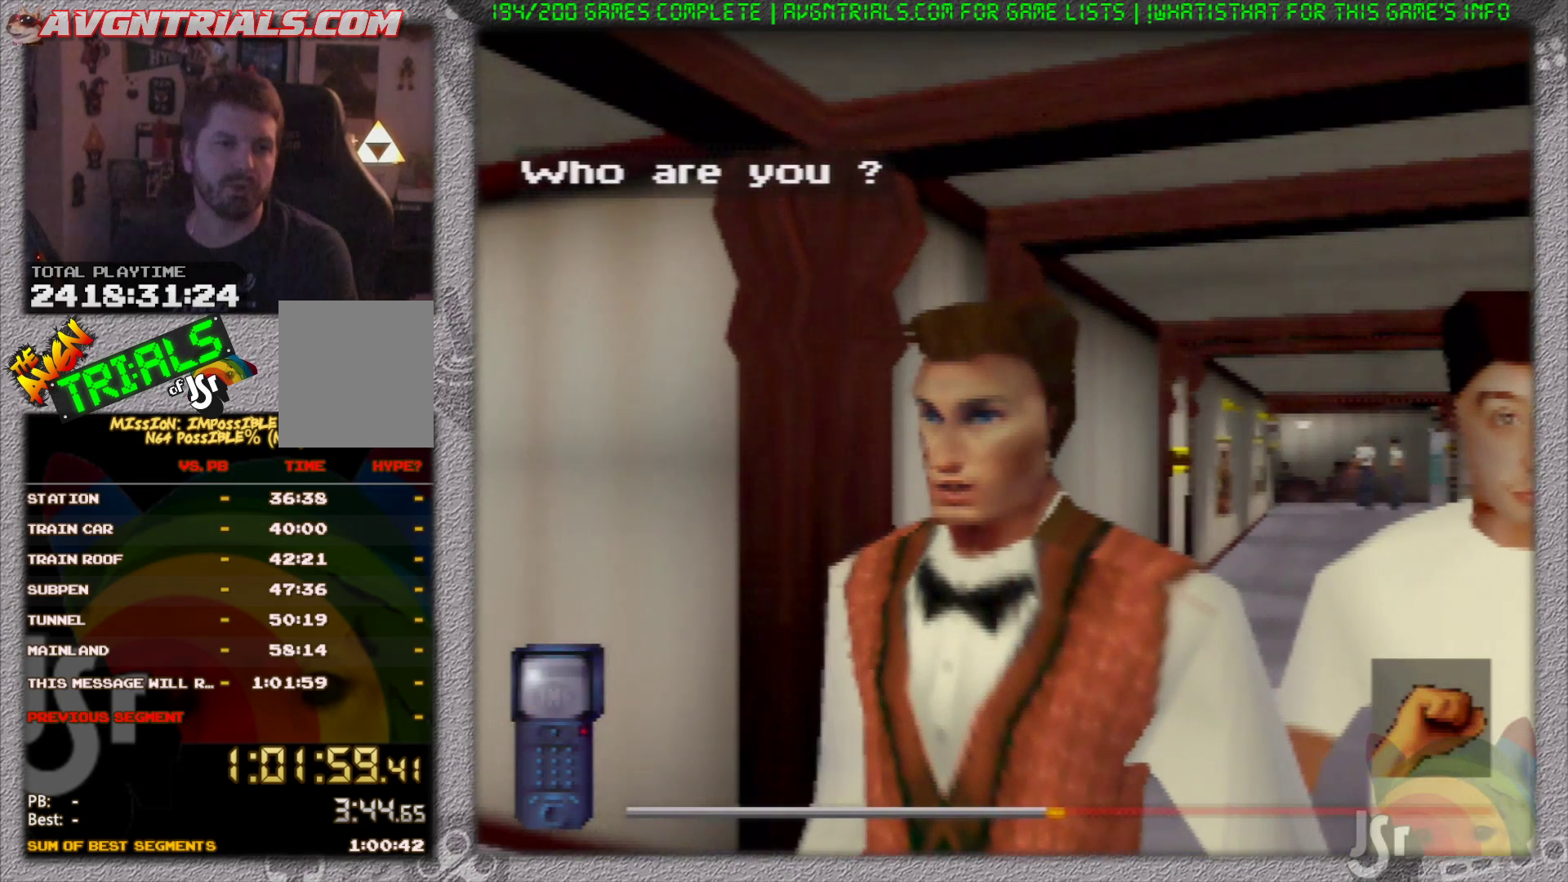
{"buttons": [], "left_stick": "center", "events": [[100, "A", "up"]]}
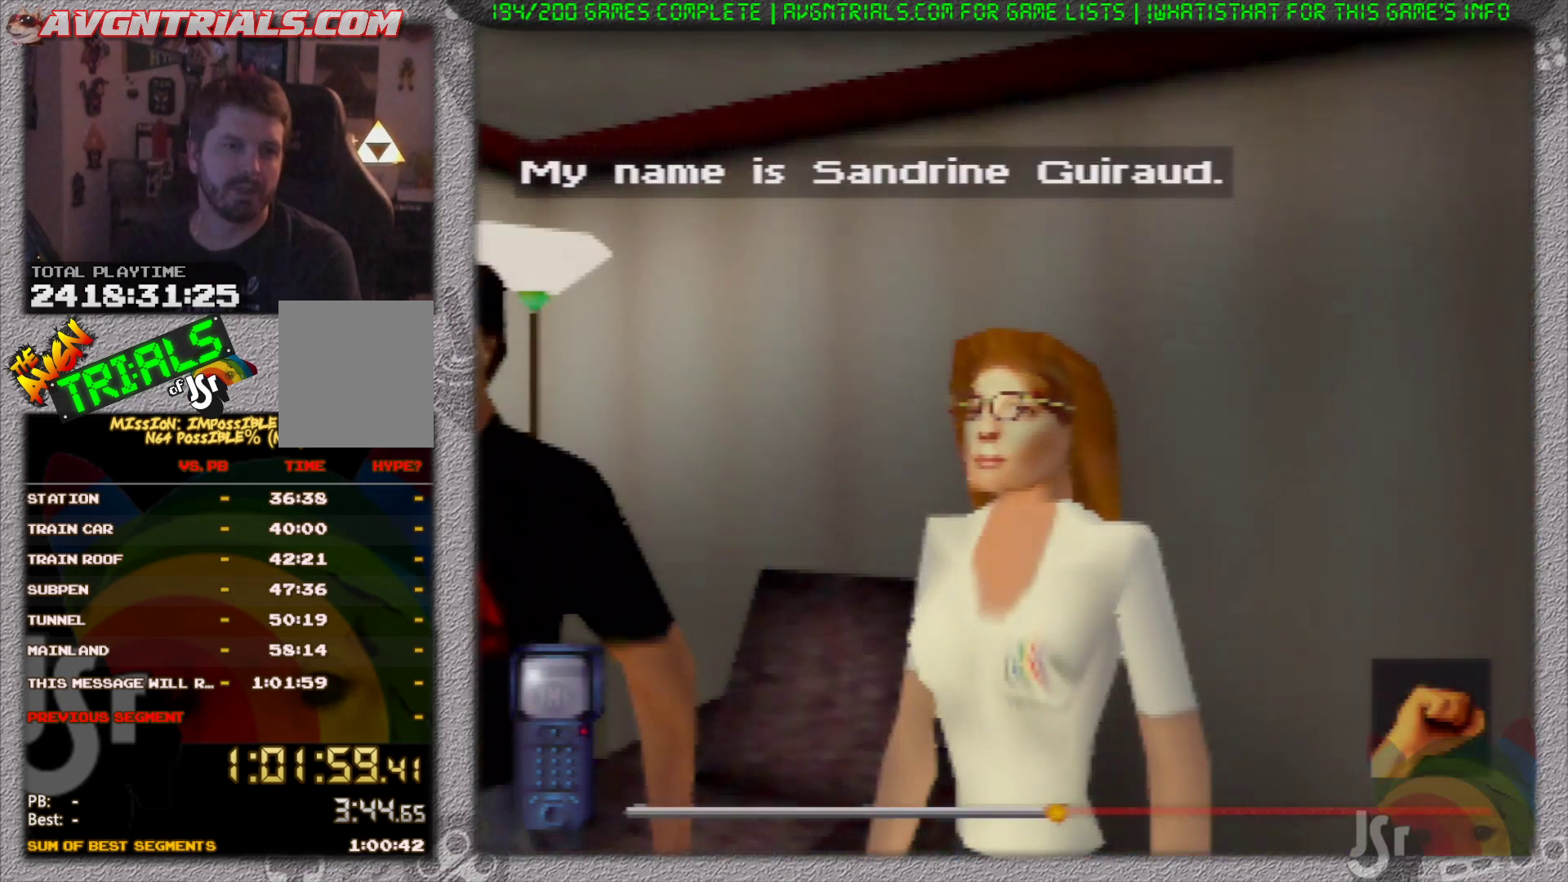
{"buttons": [], "left_stick": "center", "events": []}
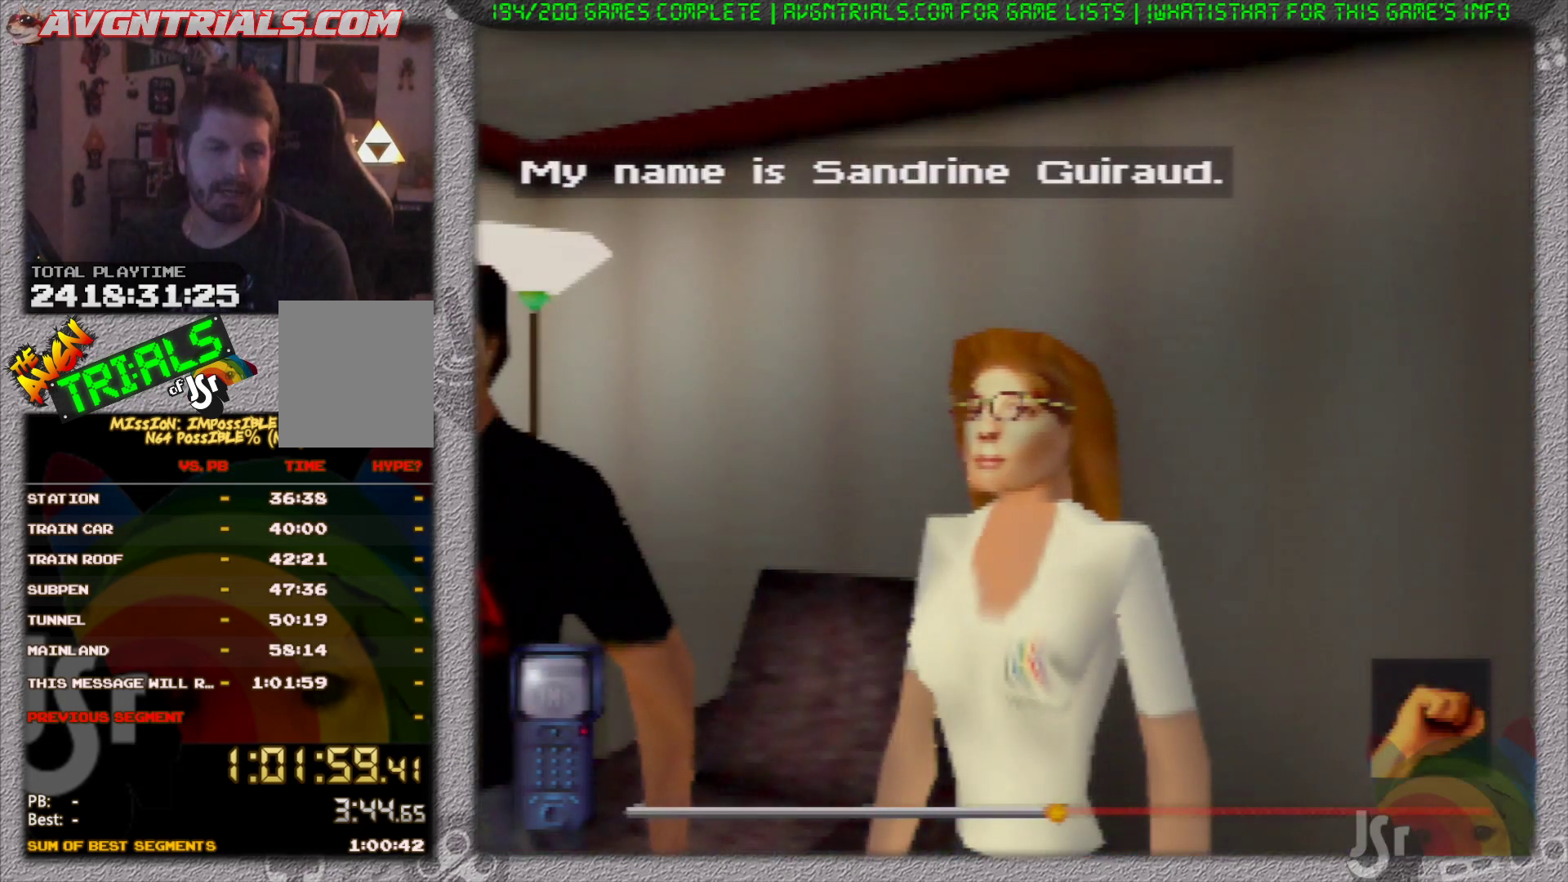
{"buttons": [], "left_stick": "center", "events": []}
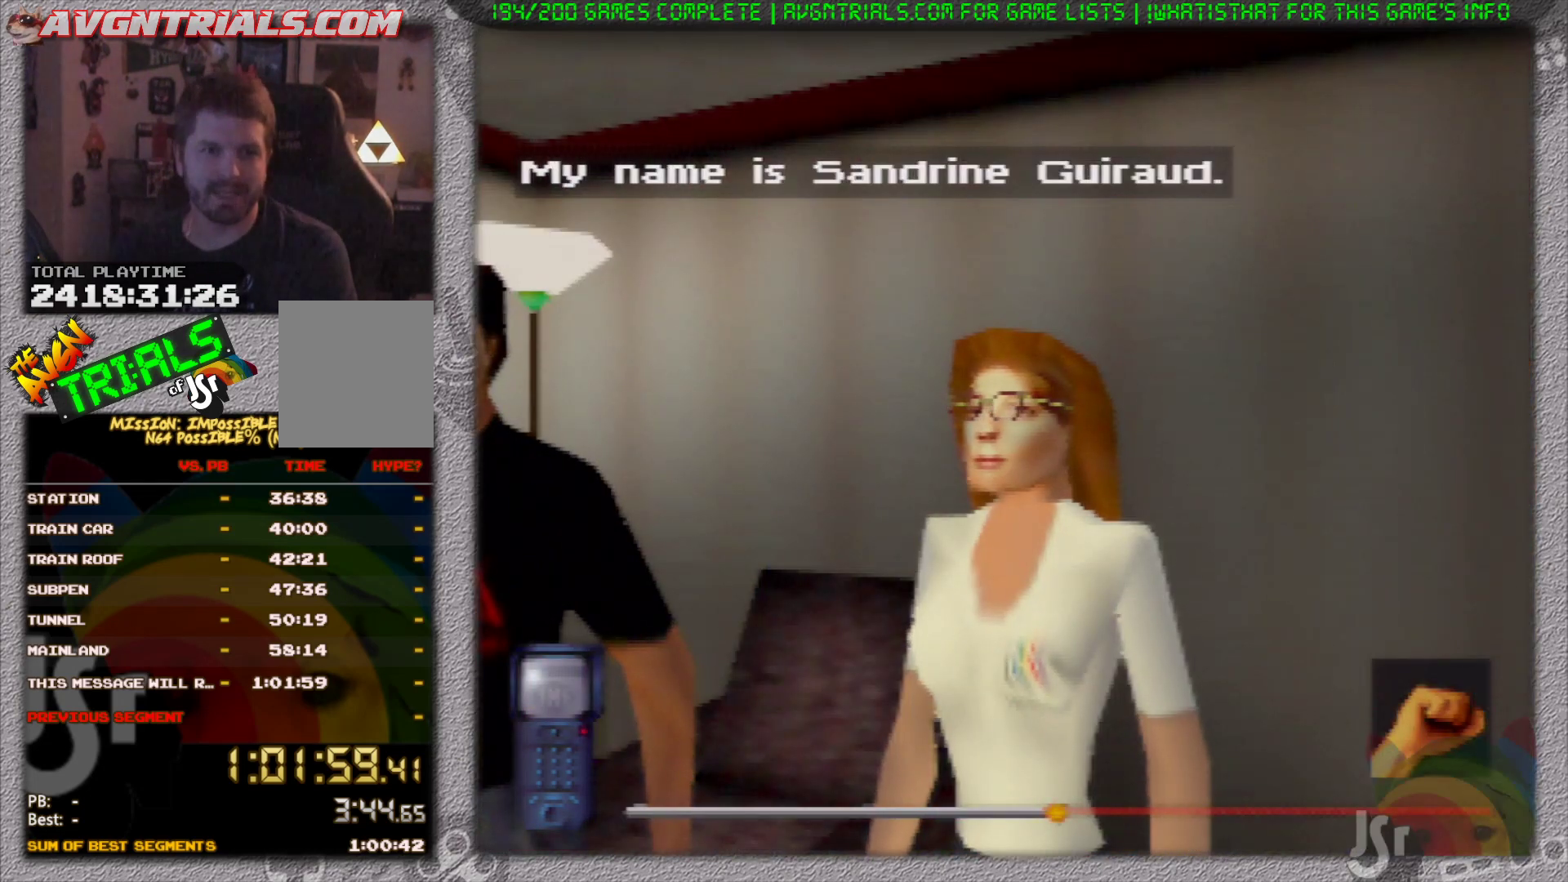
{"buttons": [], "left_stick": "center", "events": []}
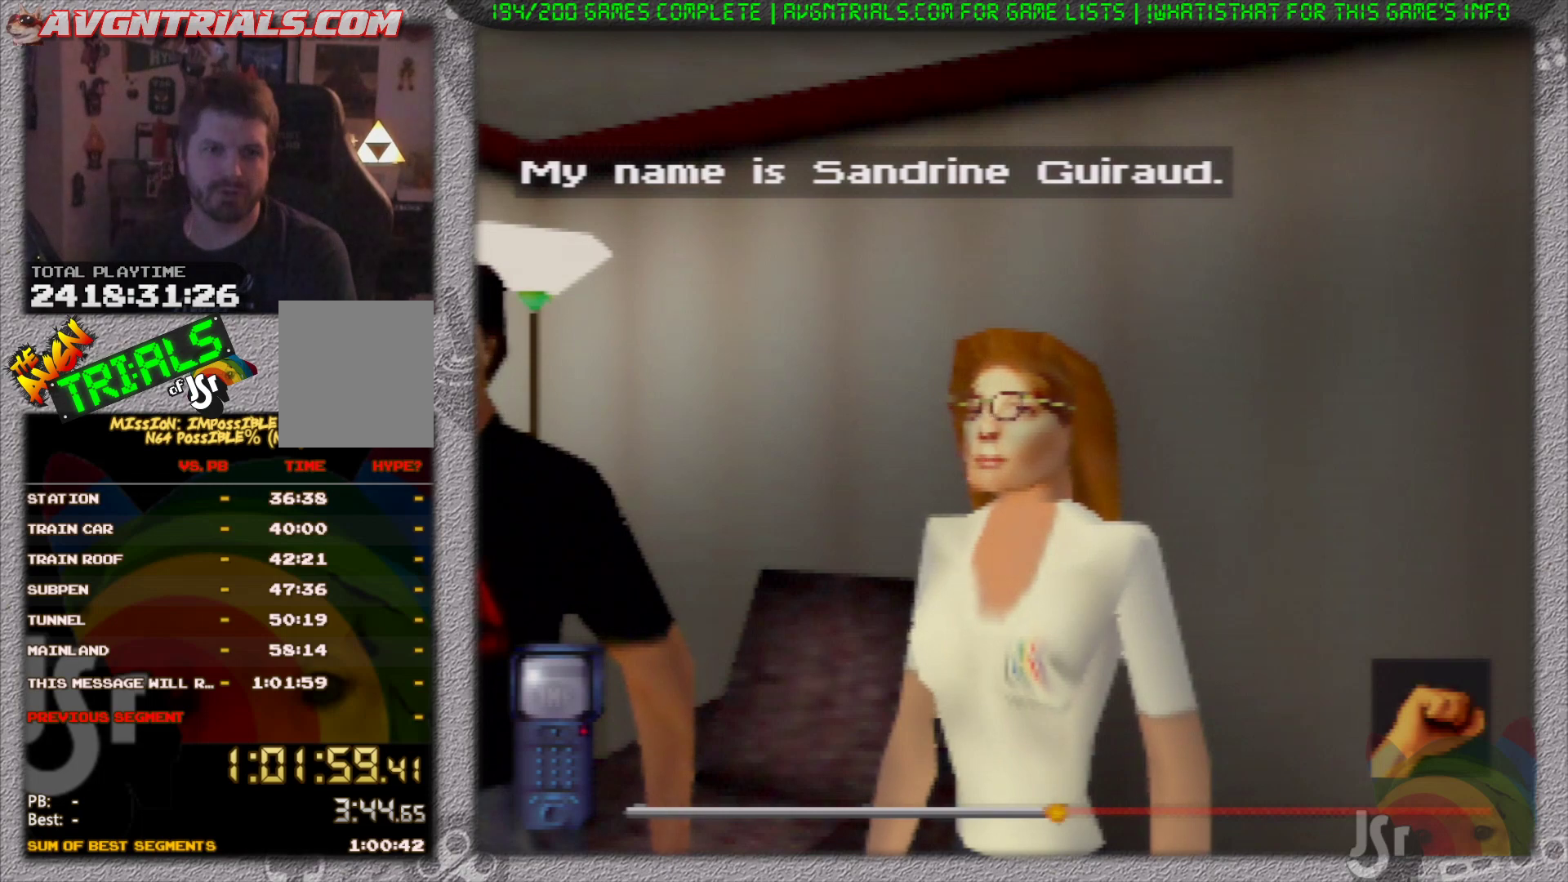
{"buttons": [], "left_stick": "center", "events": []}
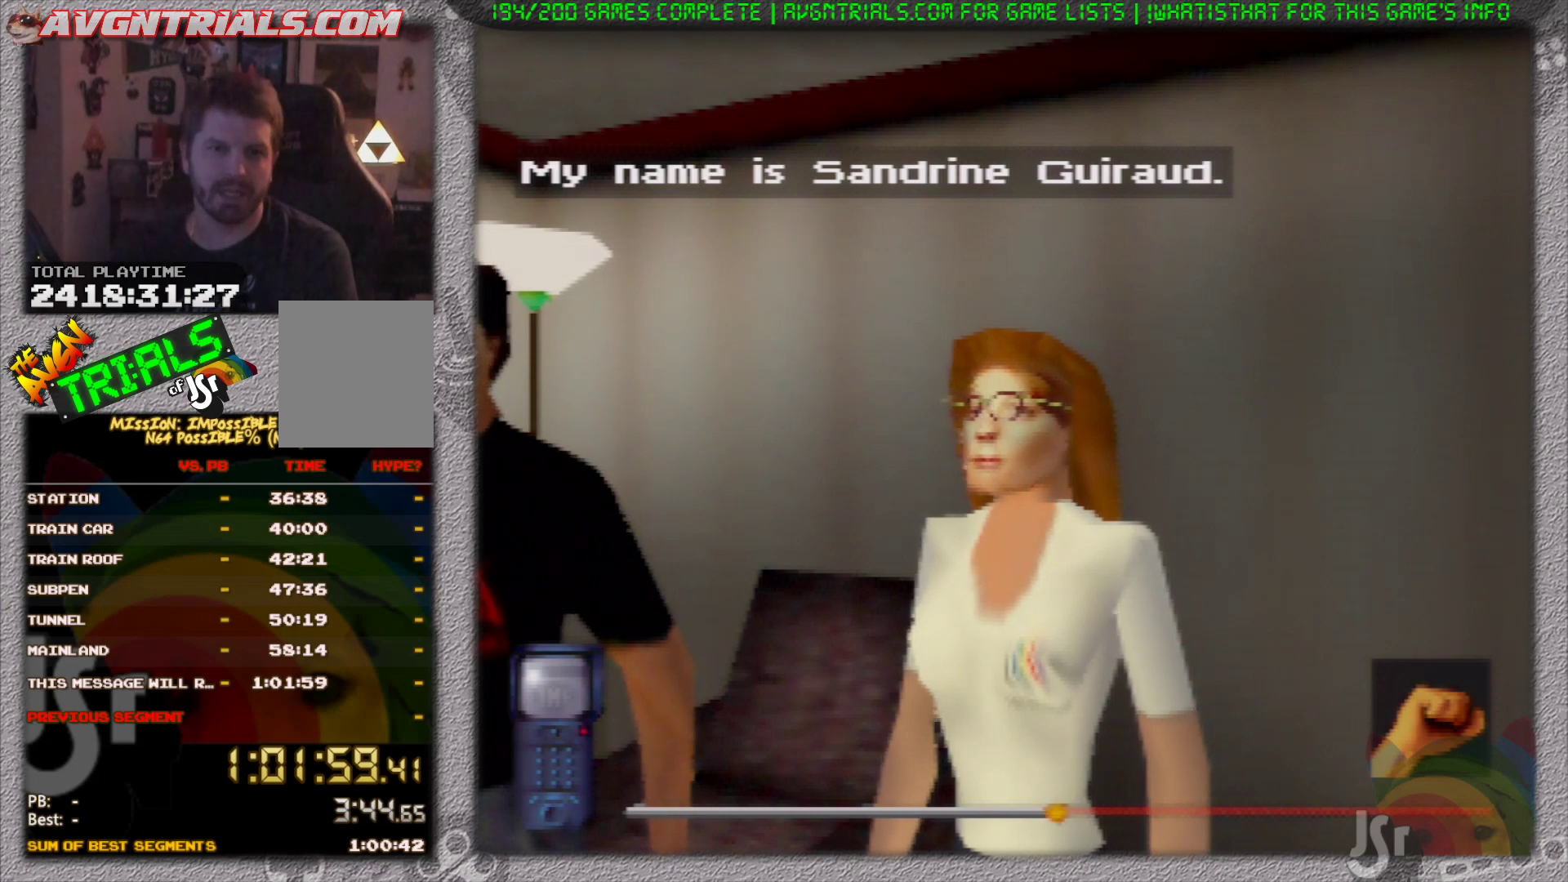
{"buttons": [], "left_stick": "center", "events": []}
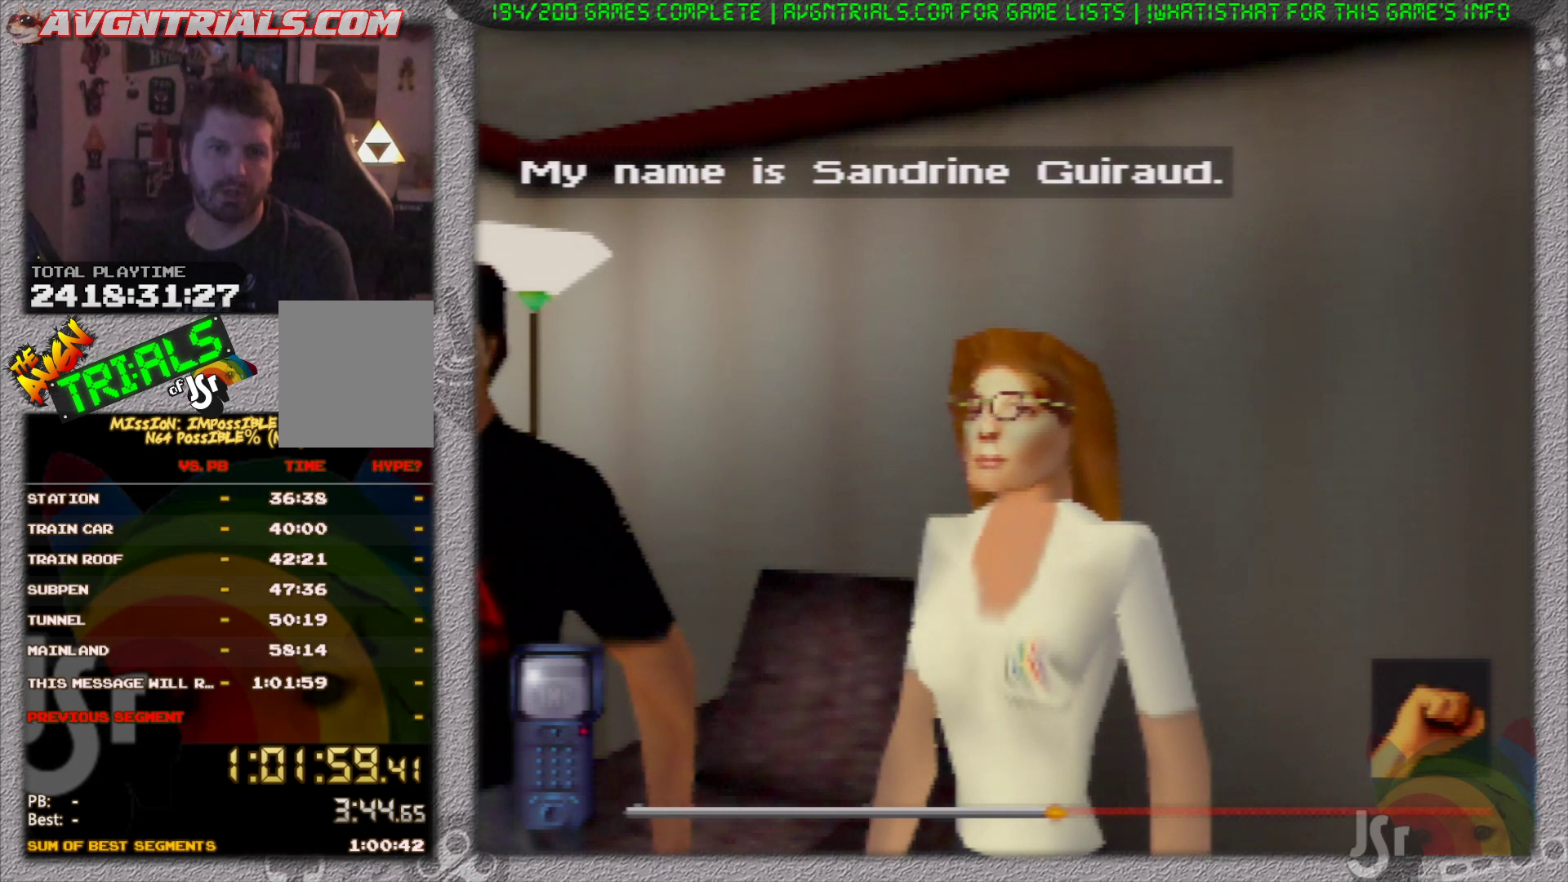
{"buttons": [], "left_stick": "center", "events": []}
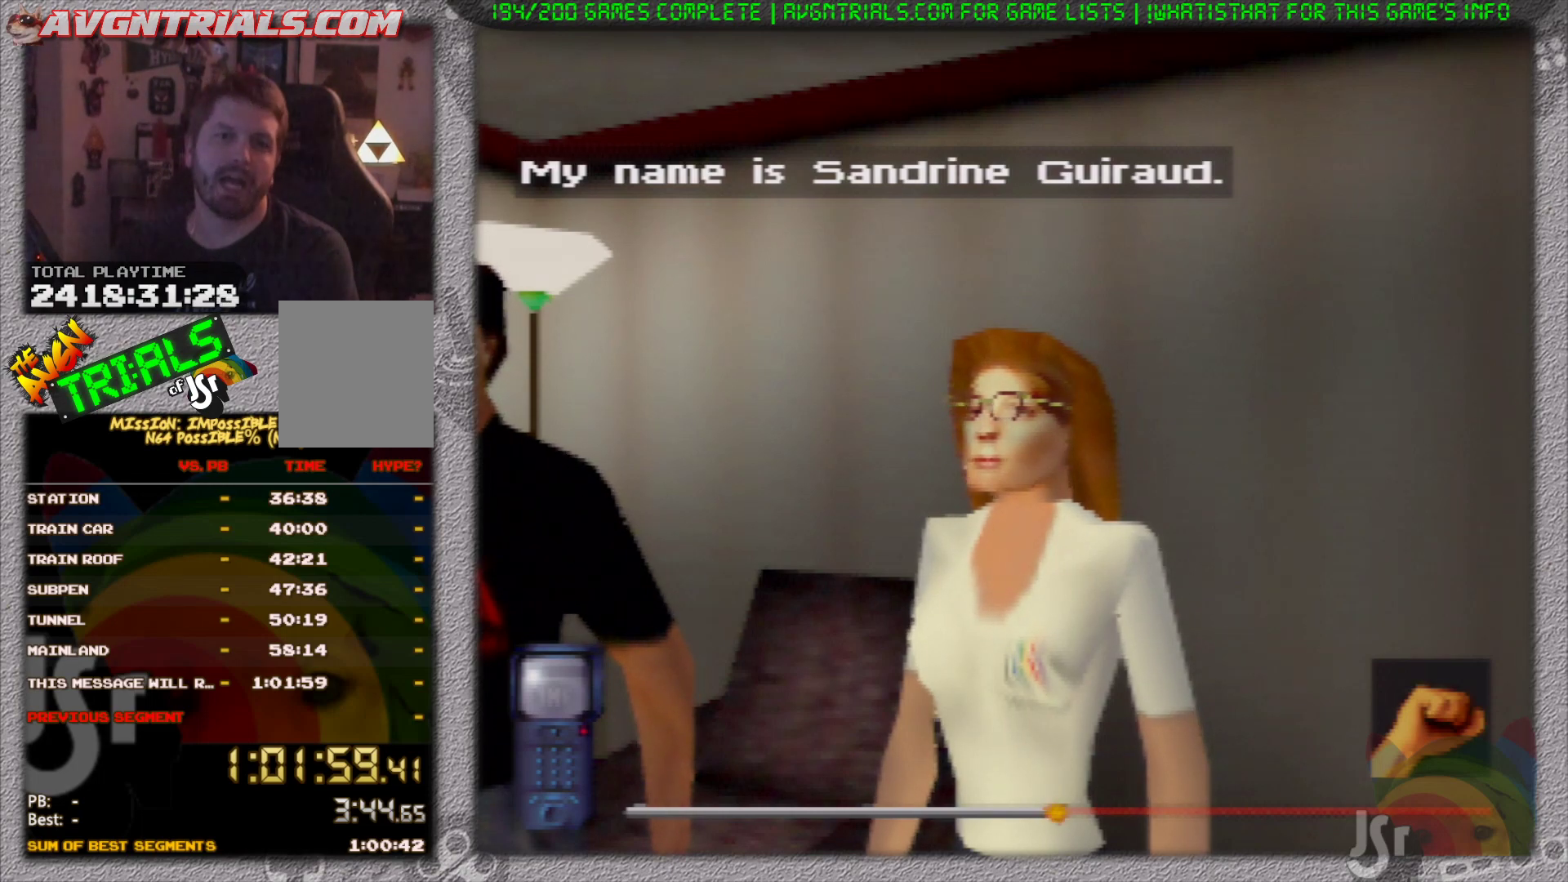
{"buttons": [], "left_stick": "center", "events": []}
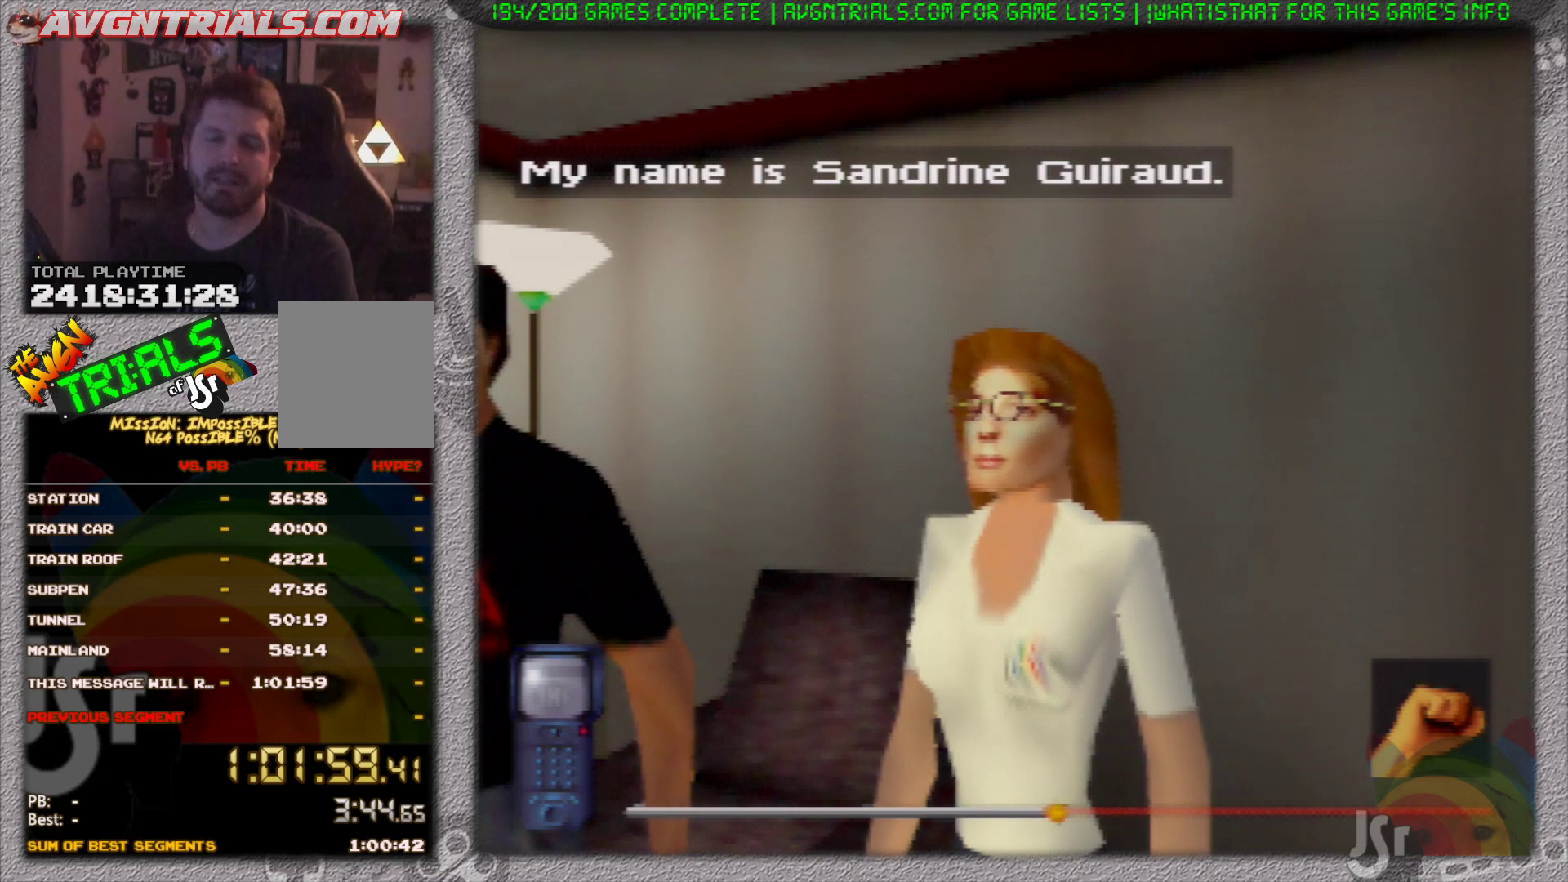
{"buttons": [], "left_stick": "center", "events": [[133, "A", "down"], [200, "A", "up"]]}
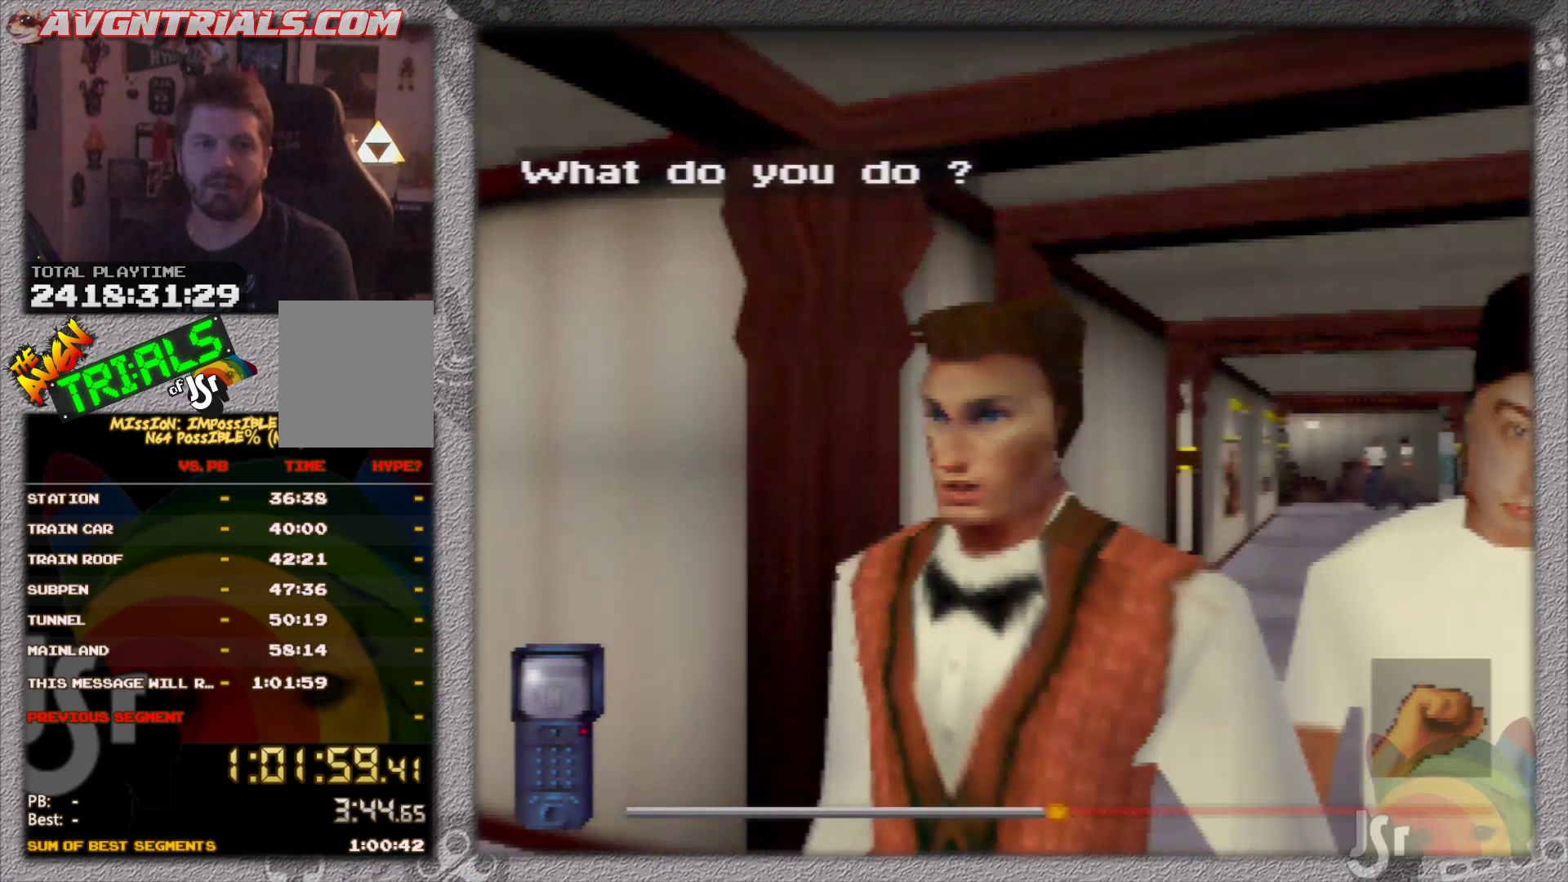
{"buttons": [], "left_stick": "center", "events": []}
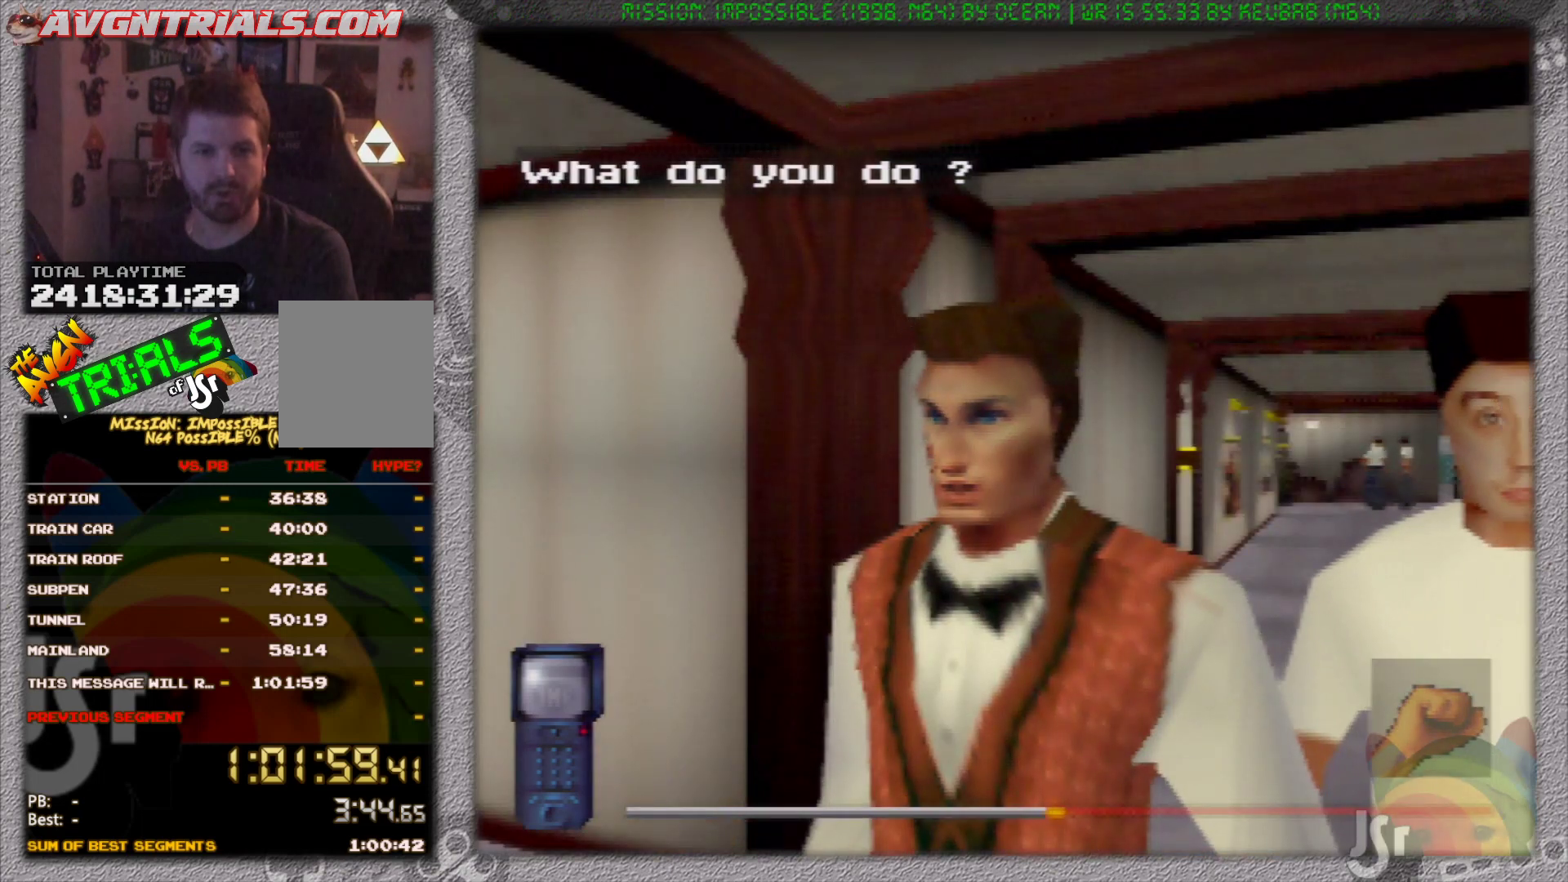
{"buttons": [], "left_stick": "center", "events": [[117, "A", "down"], [267, "A", "up"]]}
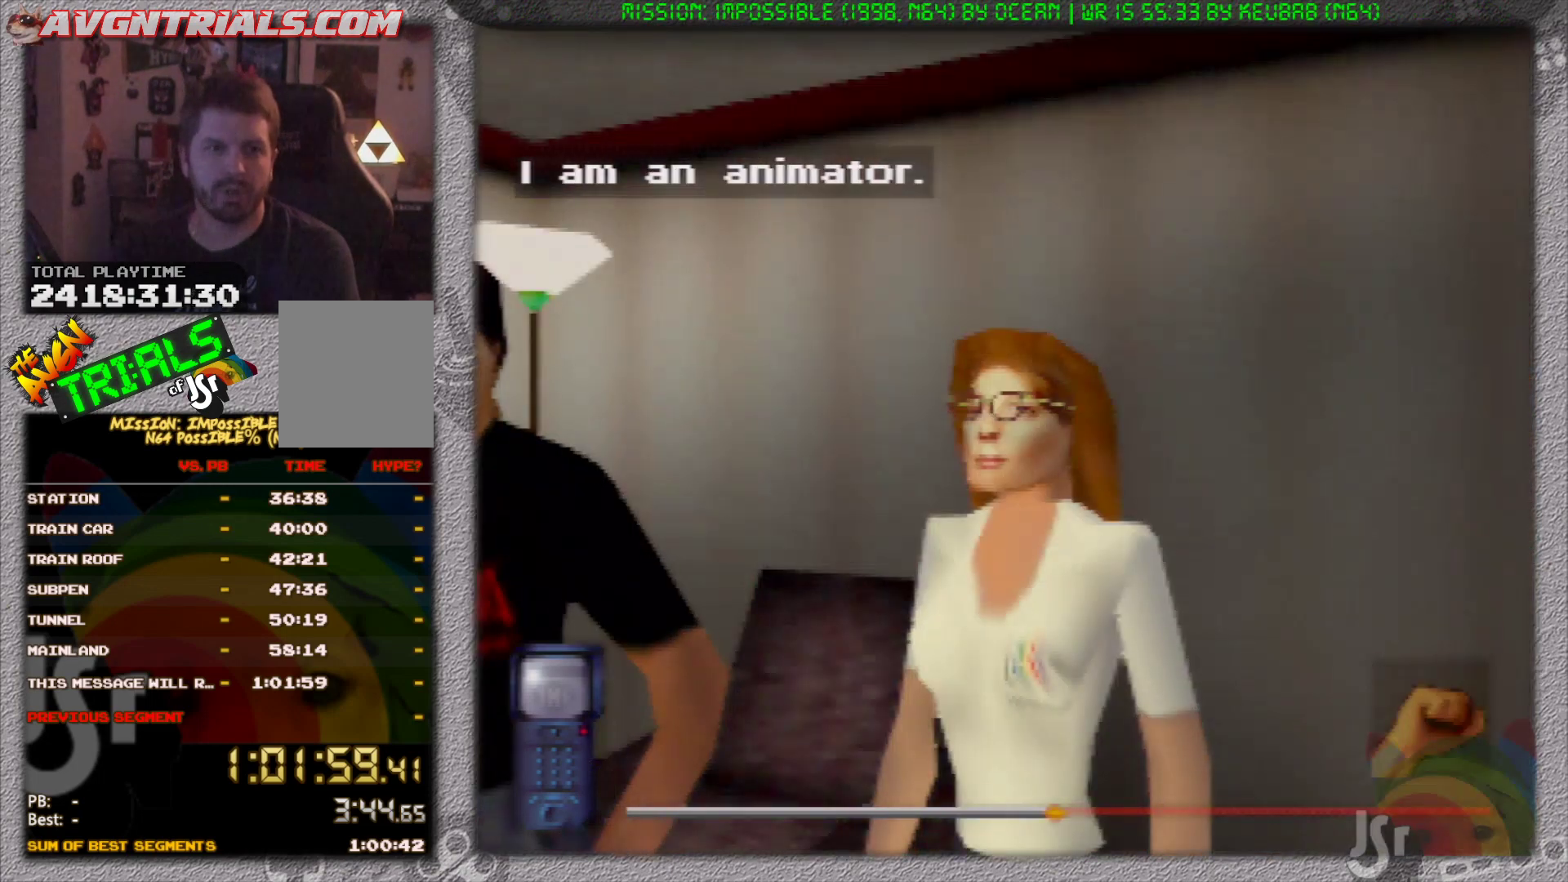
{"buttons": [], "left_stick": "center", "events": []}
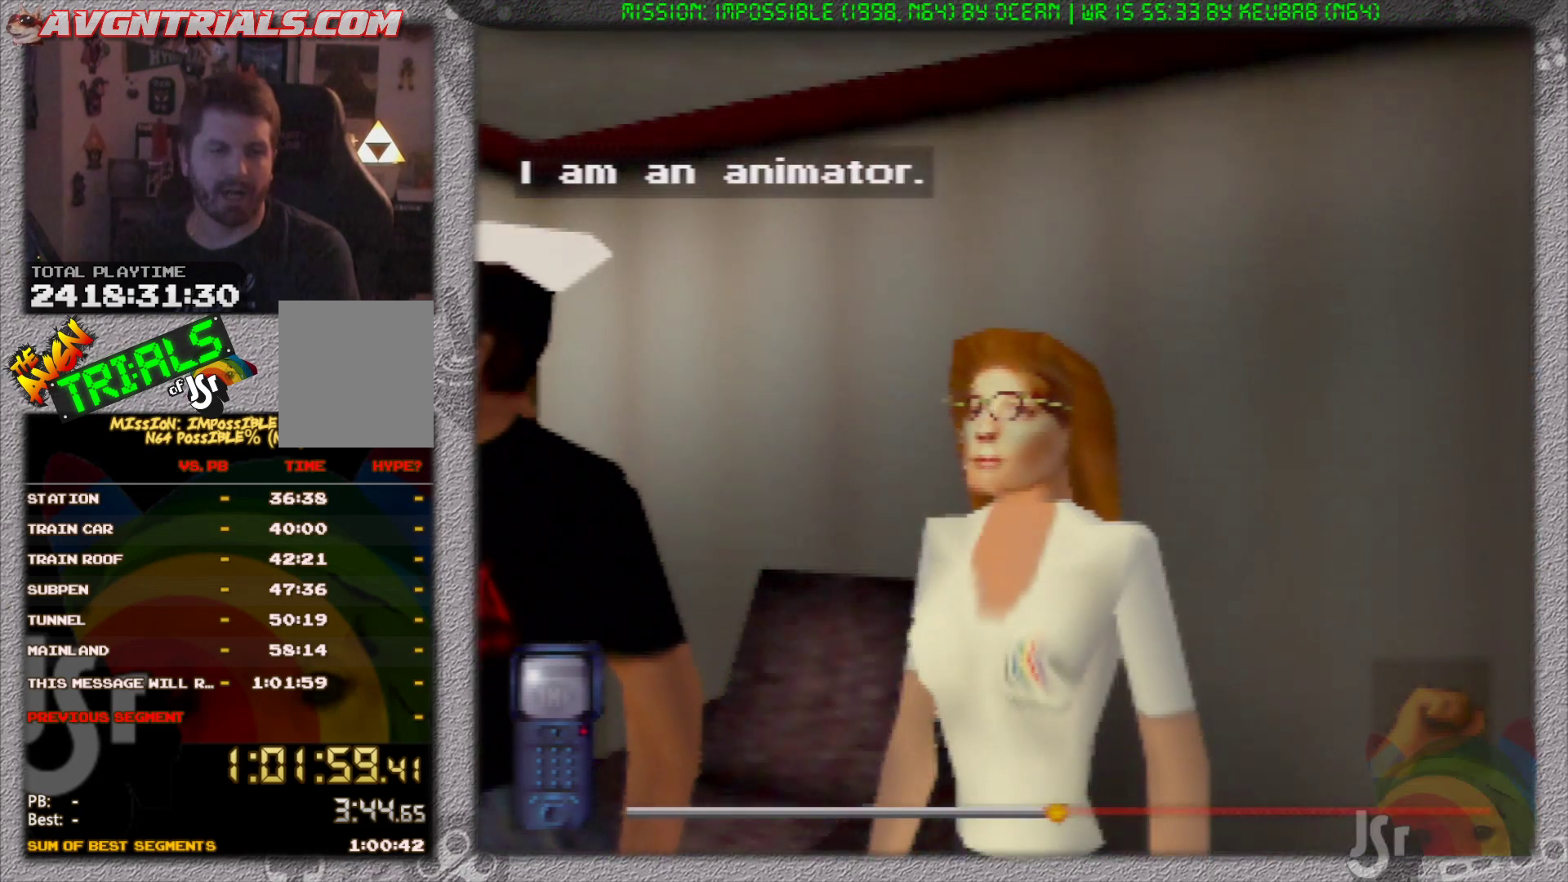
{"buttons": ["A"], "left_stick": "center", "events": [[433, "A", "down"]]}
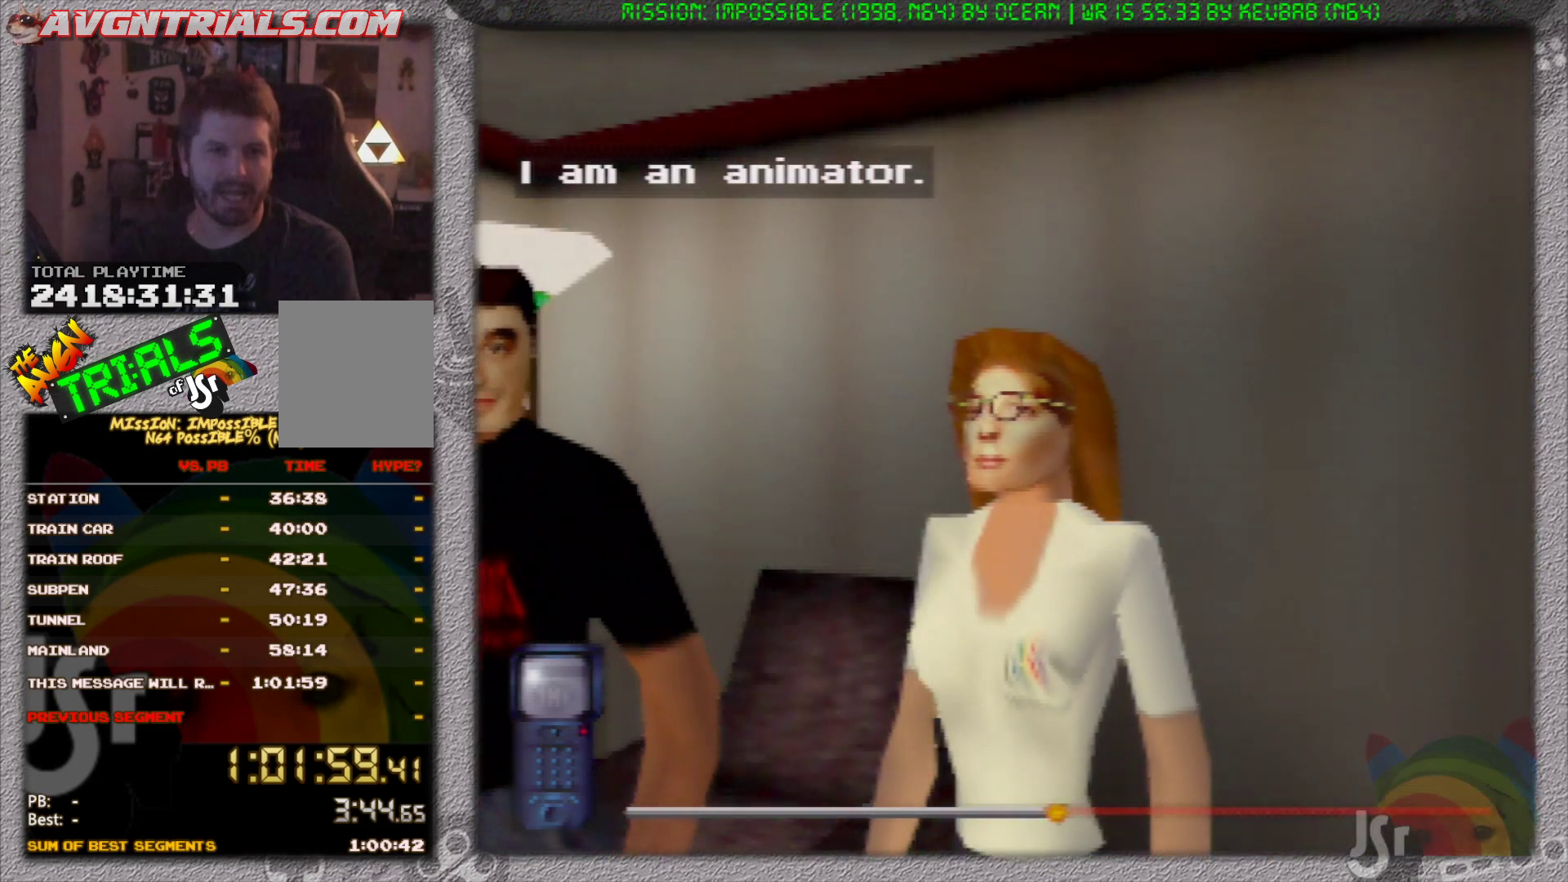
{"buttons": [], "left_stick": "center", "events": [[83, "A", "up"]]}
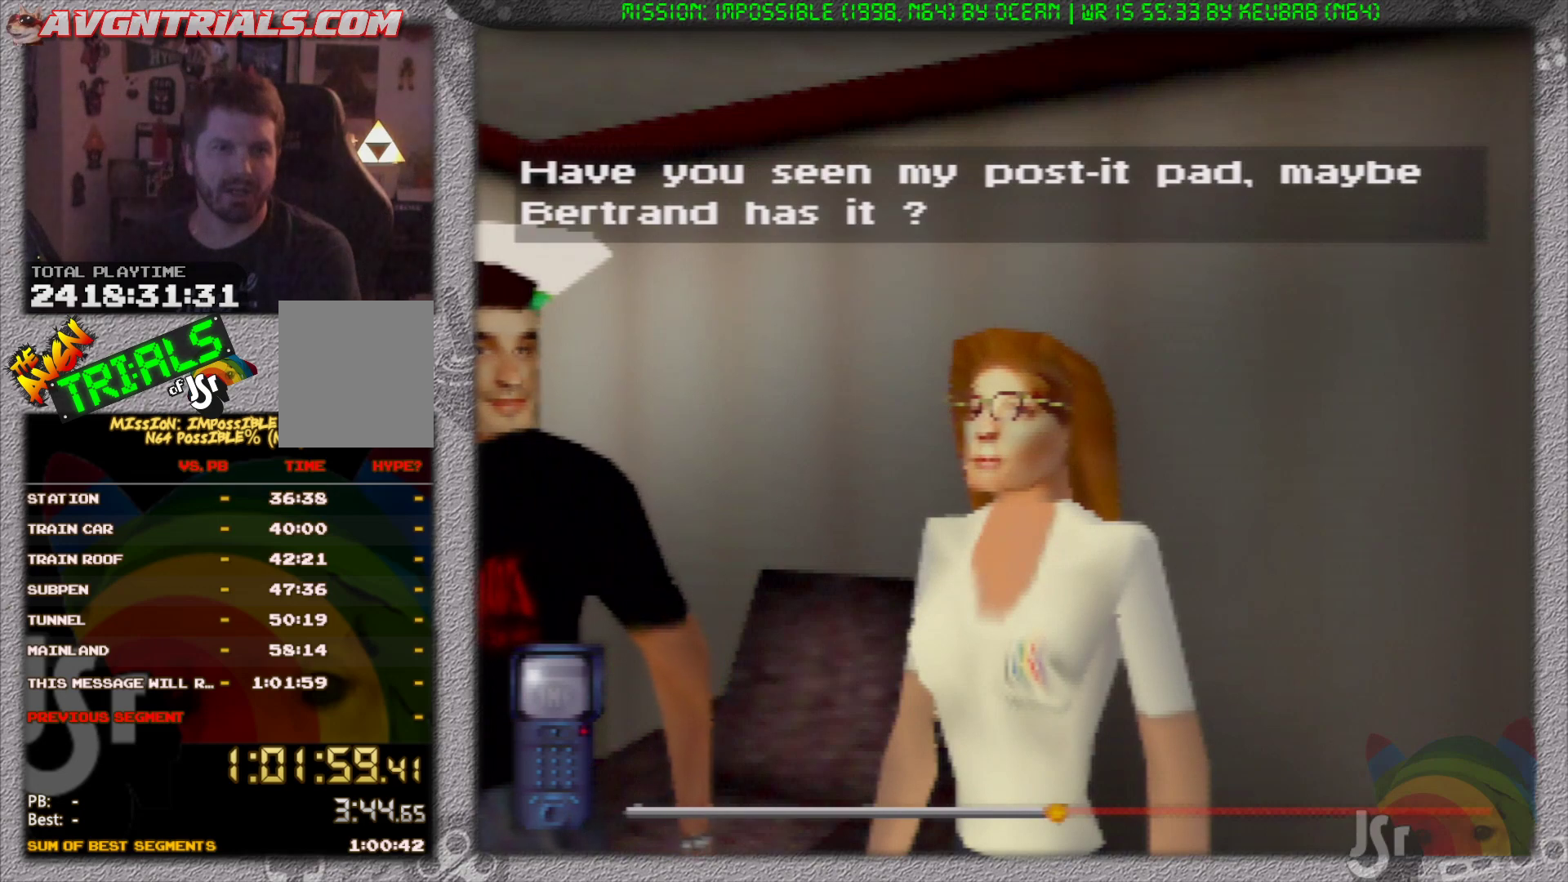
{"buttons": [], "left_stick": "center", "events": []}
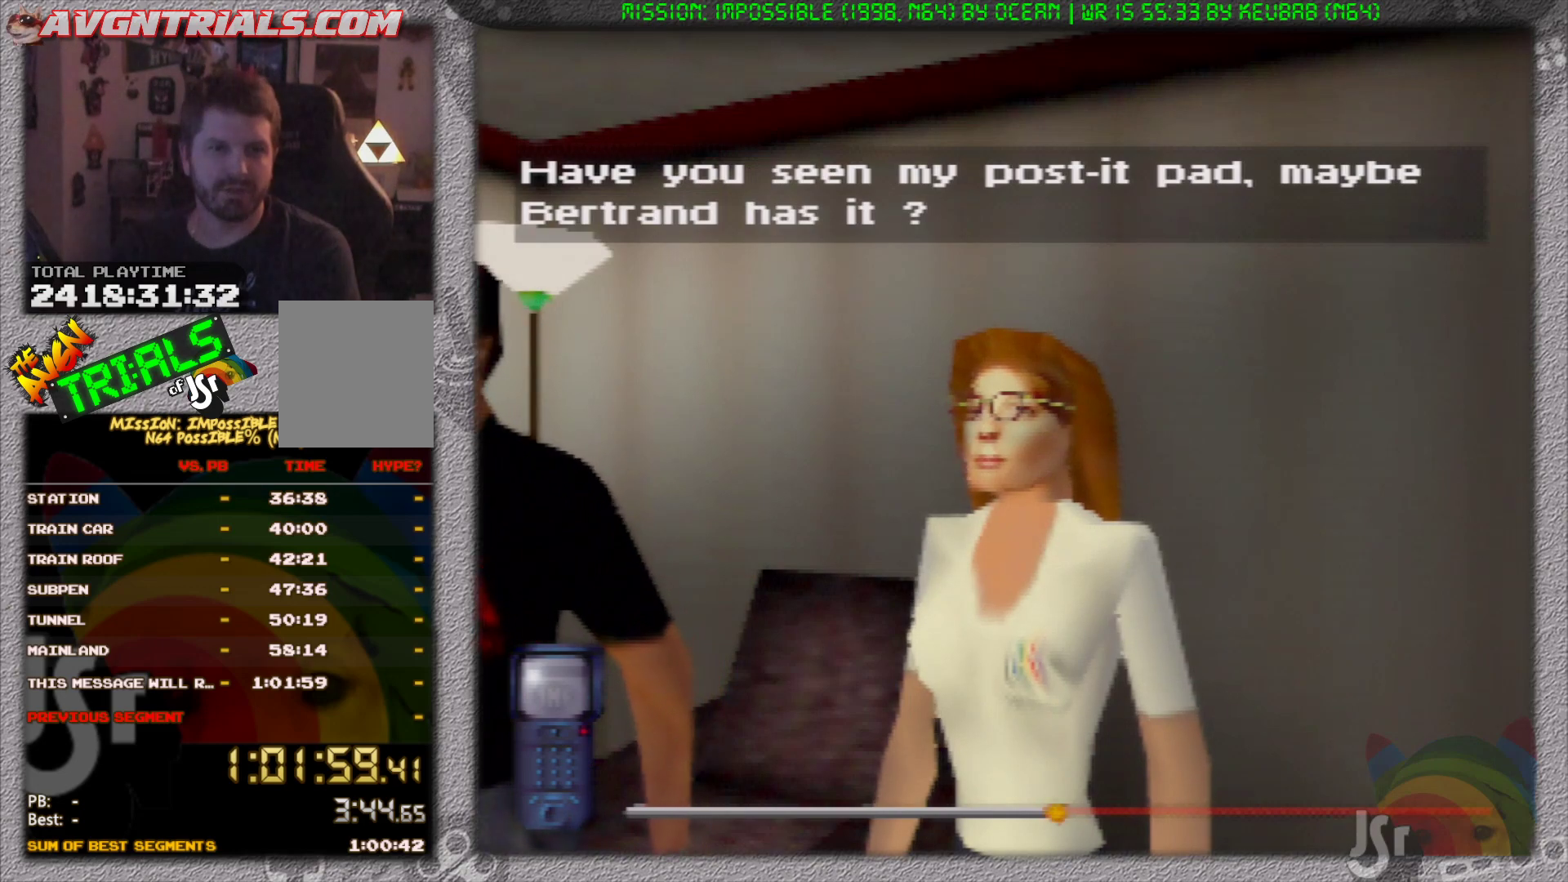
{"buttons": [], "left_stick": "center", "events": []}
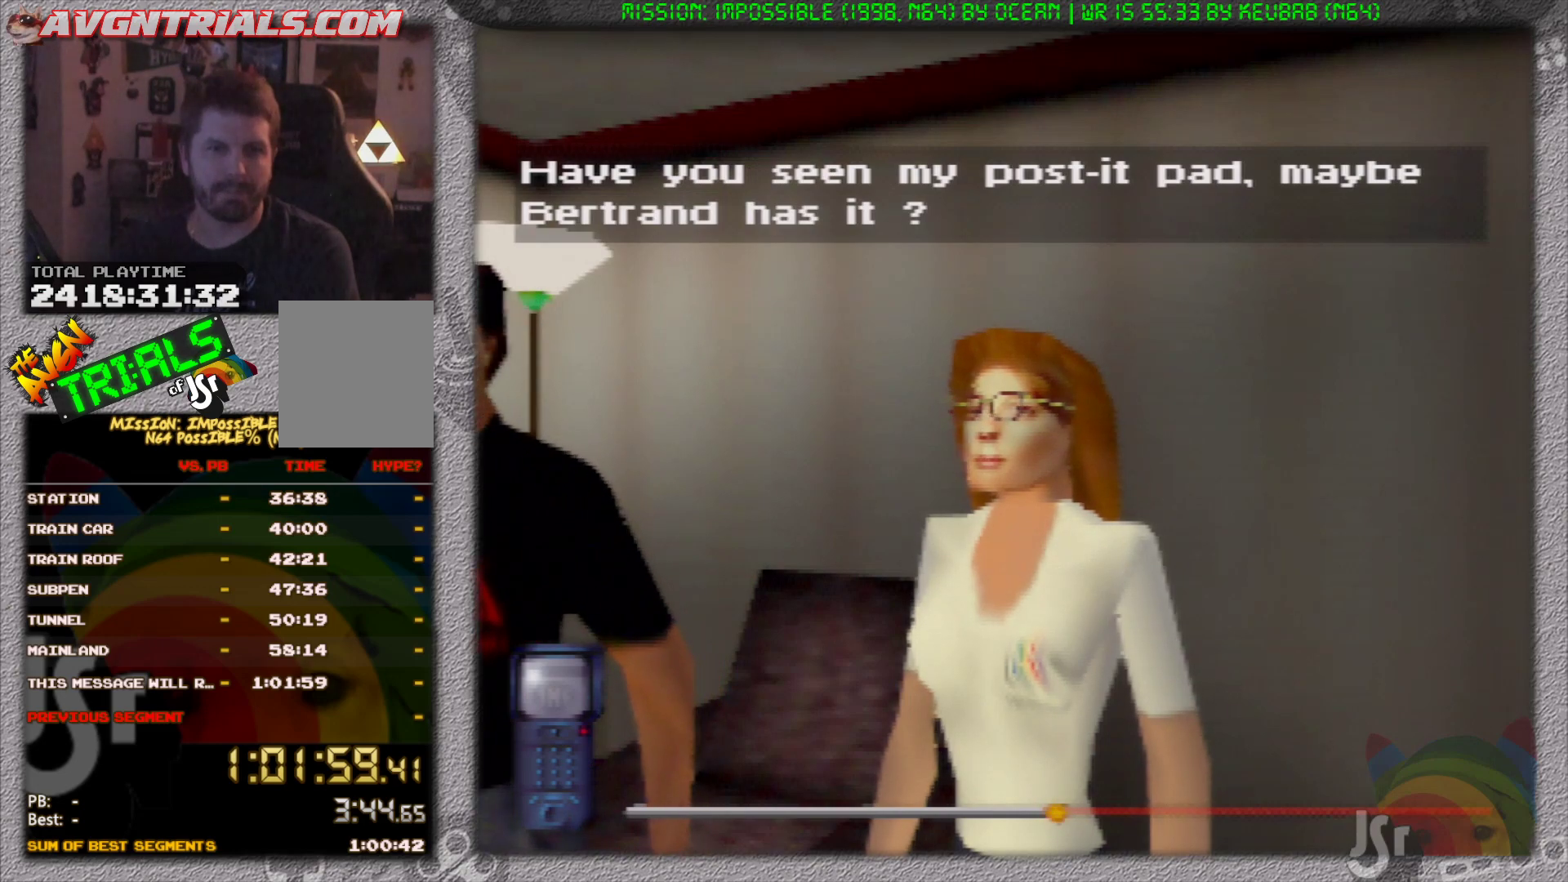
{"buttons": [], "left_stick": "center", "events": []}
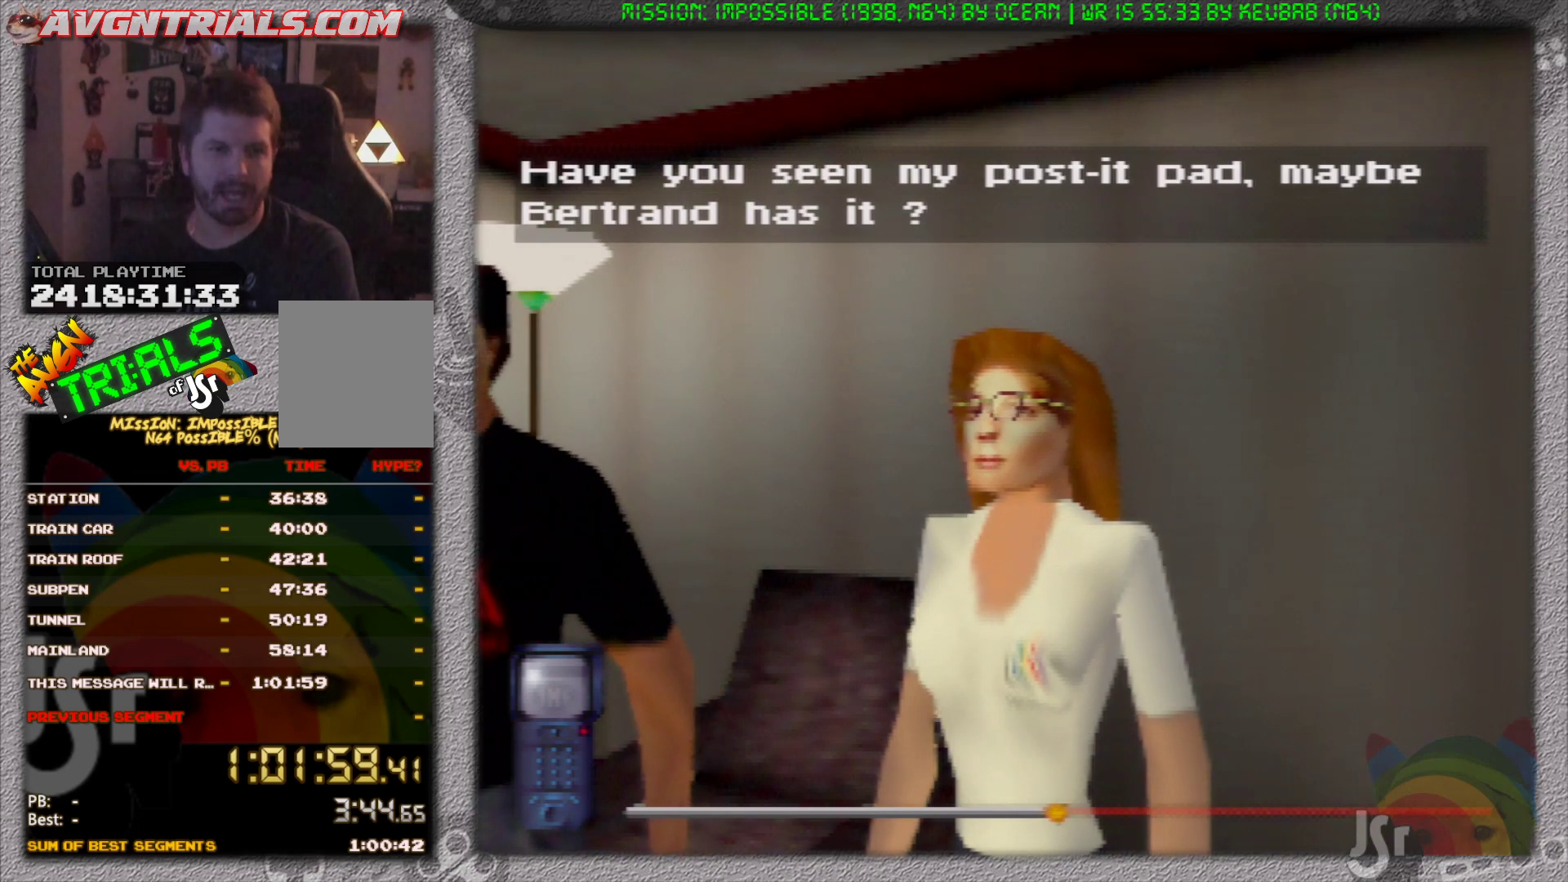
{"buttons": [], "left_stick": "center", "events": []}
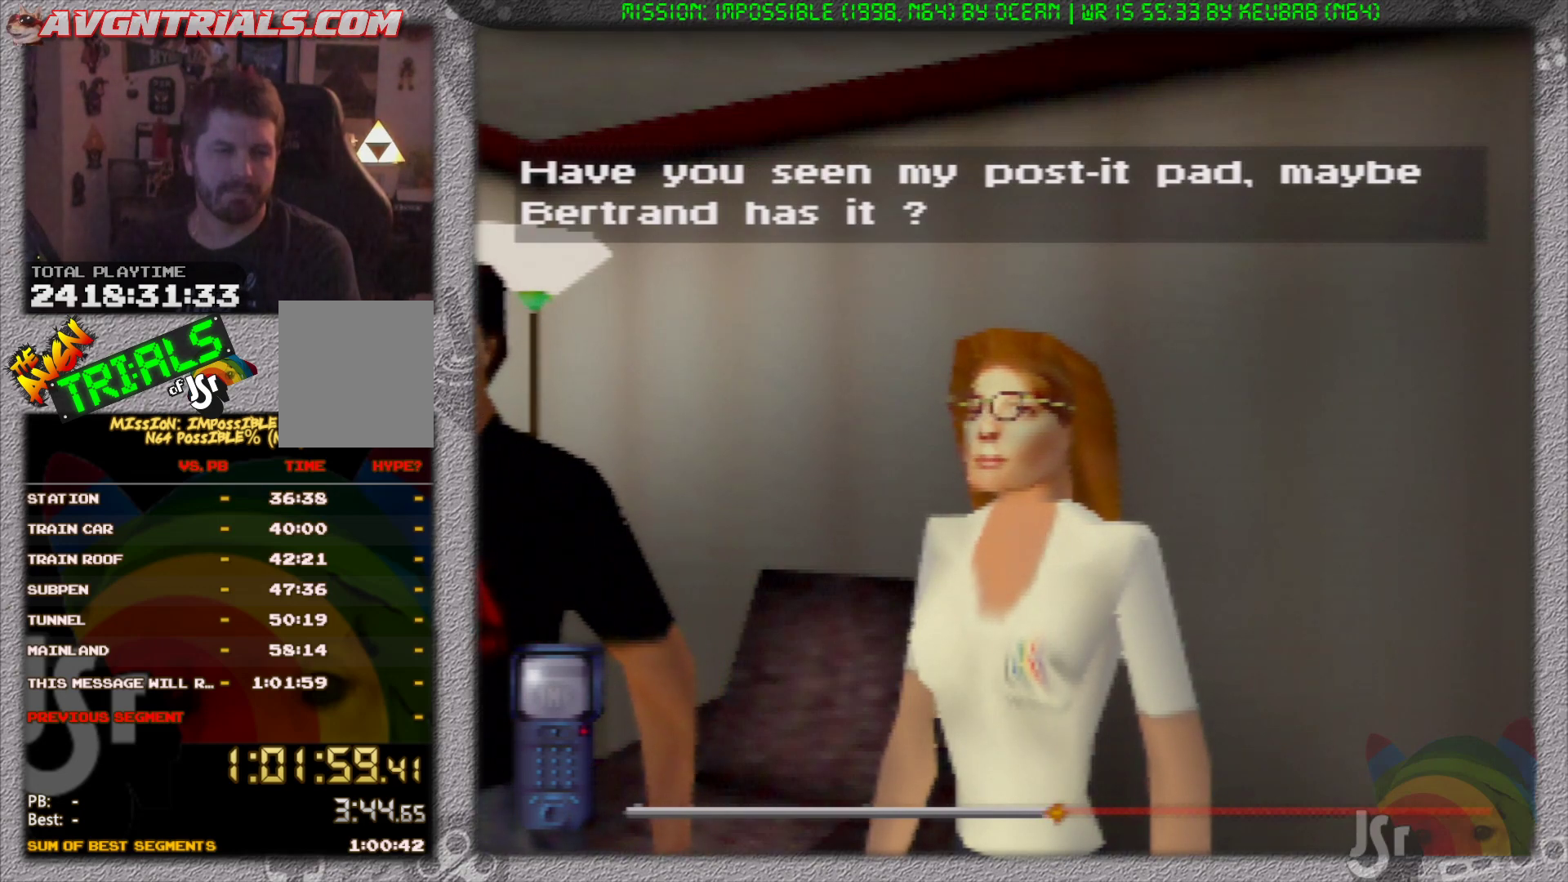
{"buttons": [], "left_stick": "center", "events": []}
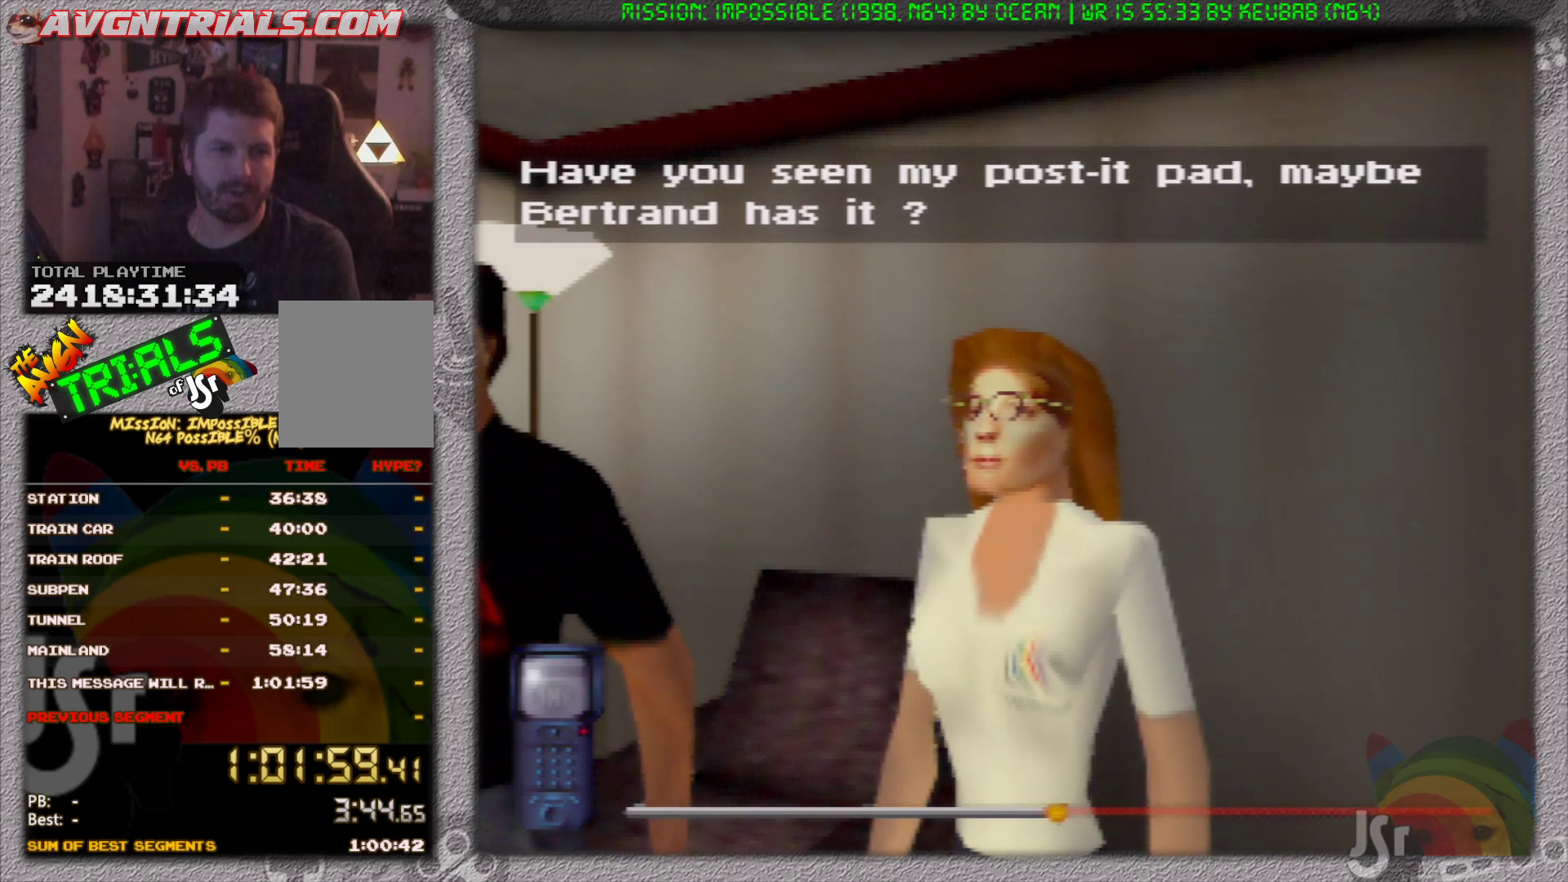
{"buttons": [], "left_stick": "center", "events": []}
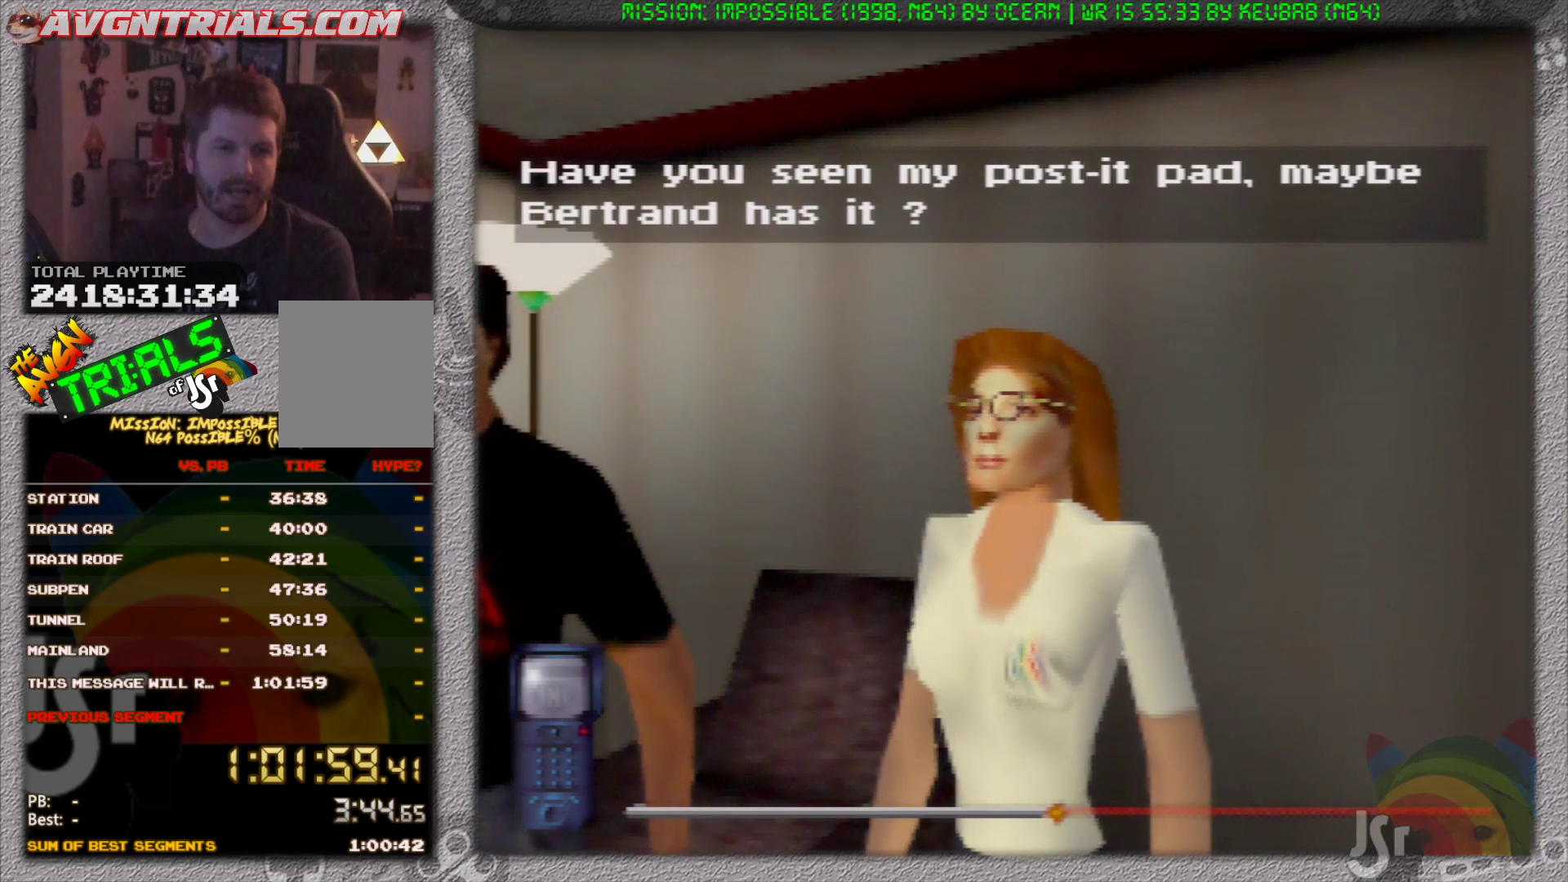
{"buttons": [], "left_stick": "center", "events": []}